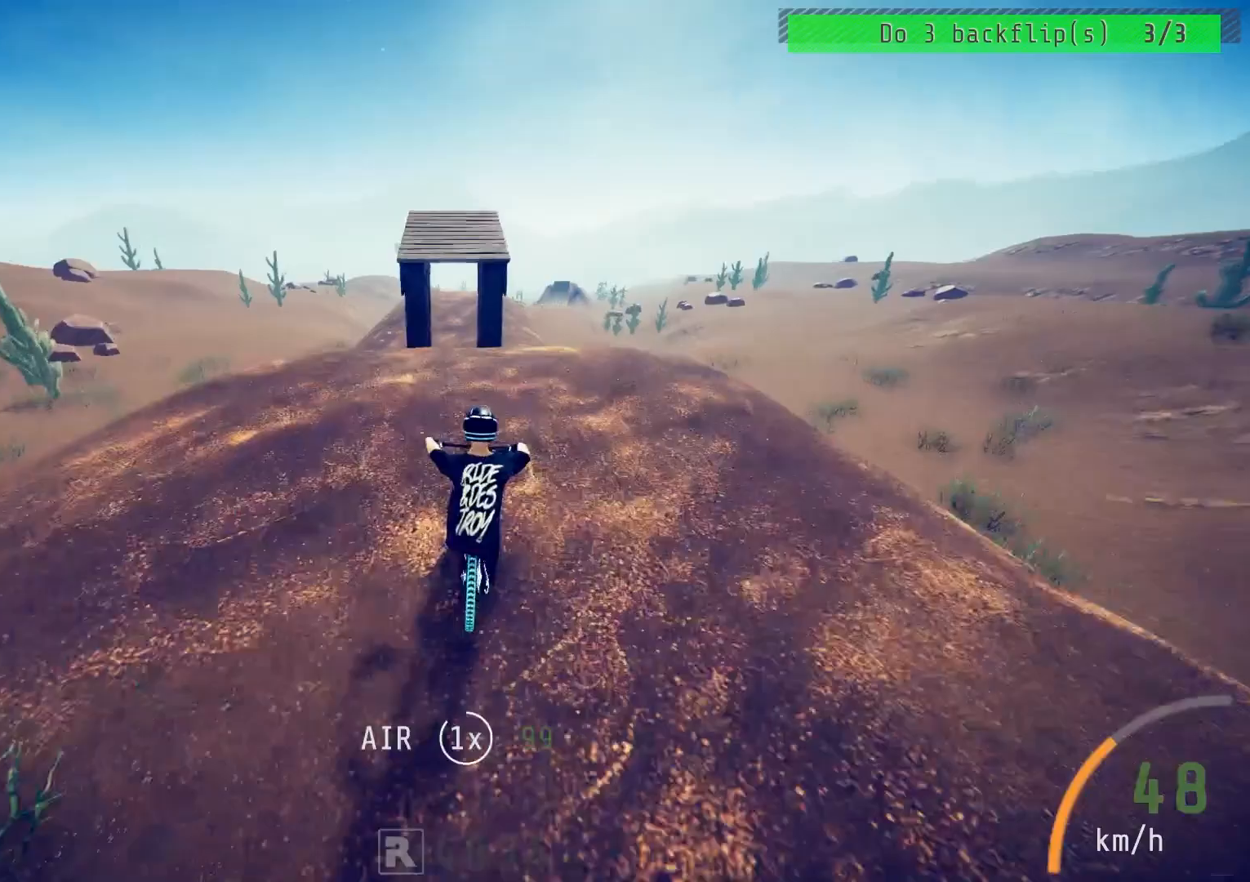
Gameplay with a controller (PlayStation layout); each line is a JSON object with the inputs held at the frame after it. "events" lists button and stick changes between this image and that frame as [ms after this image, input, new state], when the widget could be followed in between.
{"buttons": ["R2"], "left_stick": "center", "right_stick": "up", "events": [[200, "left_stick", "center"], [200, "right_stick", "center"], [333, "left_stick", "up"], [400, "right_stick", "up"], [467, "left_stick", "center"]]}
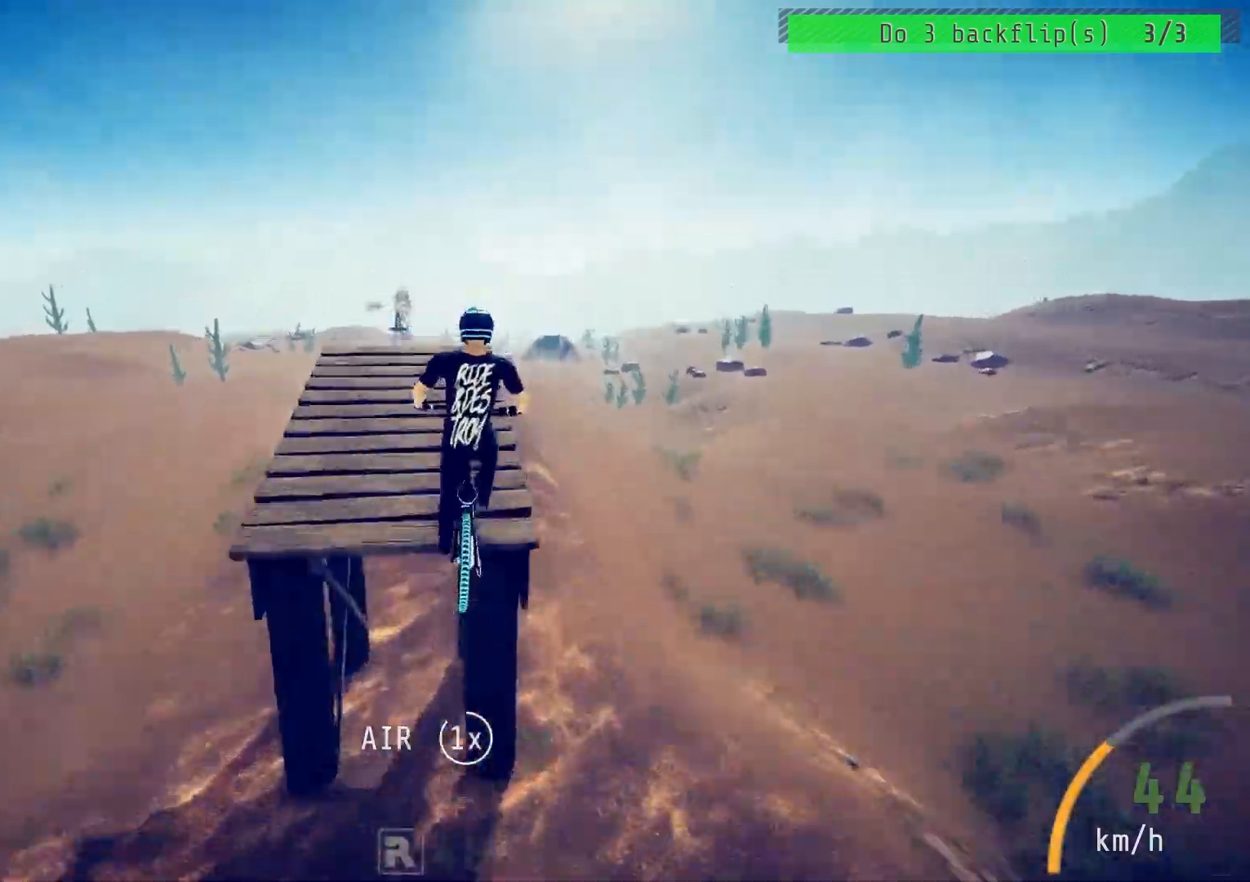
{"buttons": ["R2"], "left_stick": "up-right", "right_stick": "up", "events": [[17, "left_stick", "down"], [300, "left_stick", "center"], [450, "left_stick", "up-right"]]}
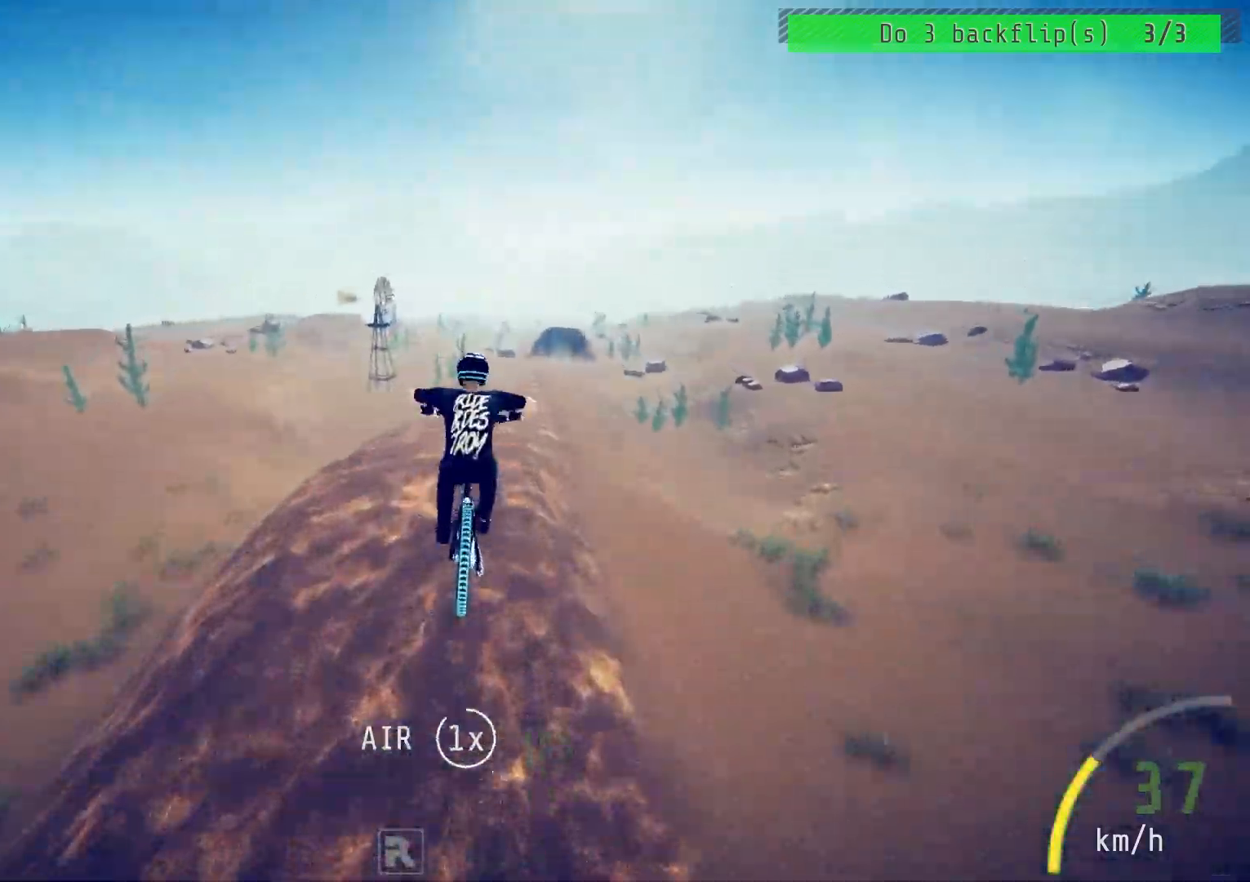
{"buttons": ["R2"], "left_stick": "center", "right_stick": "center", "events": [[100, "left_stick", "down-right"], [200, "left_stick", "center"], [317, "left_stick", "left"], [350, "right_stick", "center"], [467, "left_stick", "center"]]}
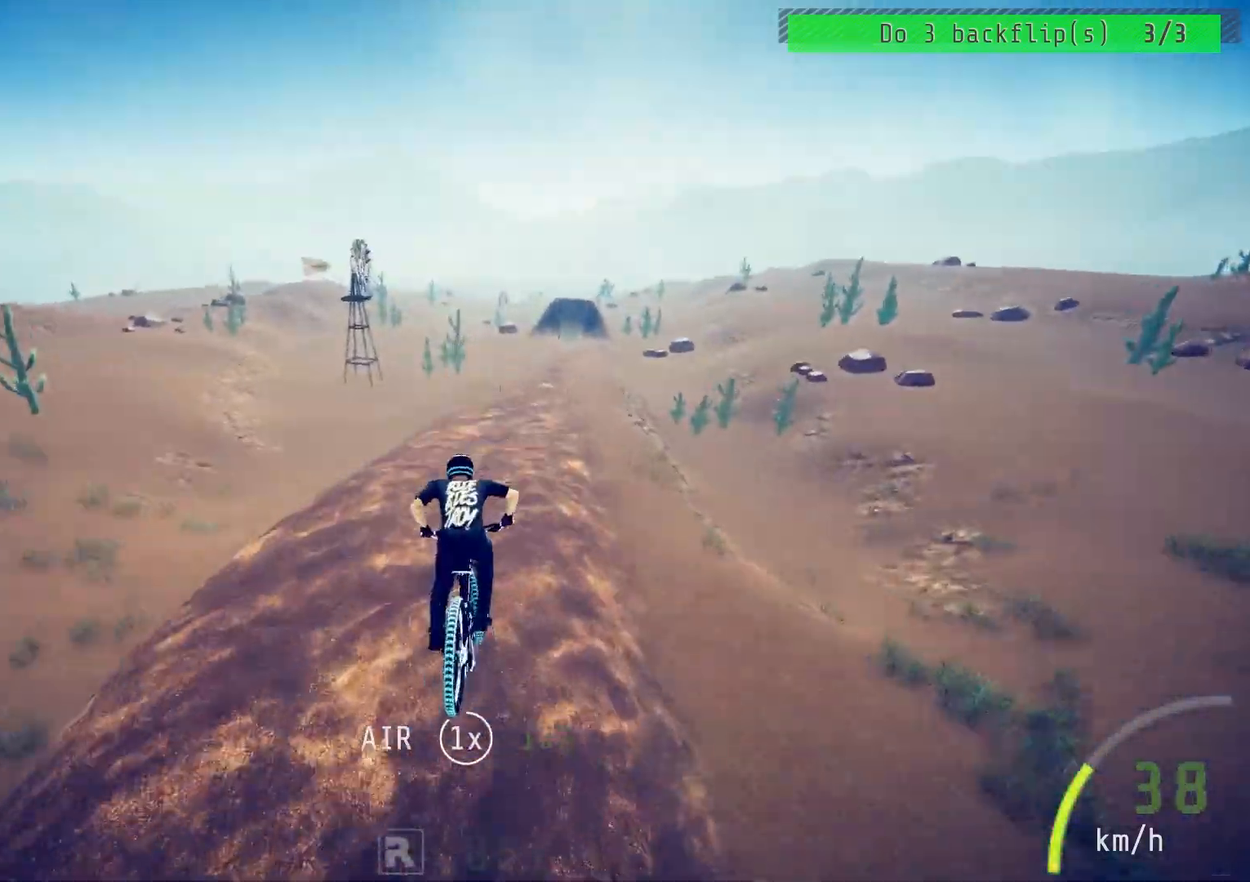
{"buttons": ["R2"], "left_stick": "left", "right_stick": "center", "events": [[183, "left_stick", "up-right"], [183, "right_stick", "down"], [317, "left_stick", "center"], [467, "left_stick", "left"], [500, "right_stick", "center"]]}
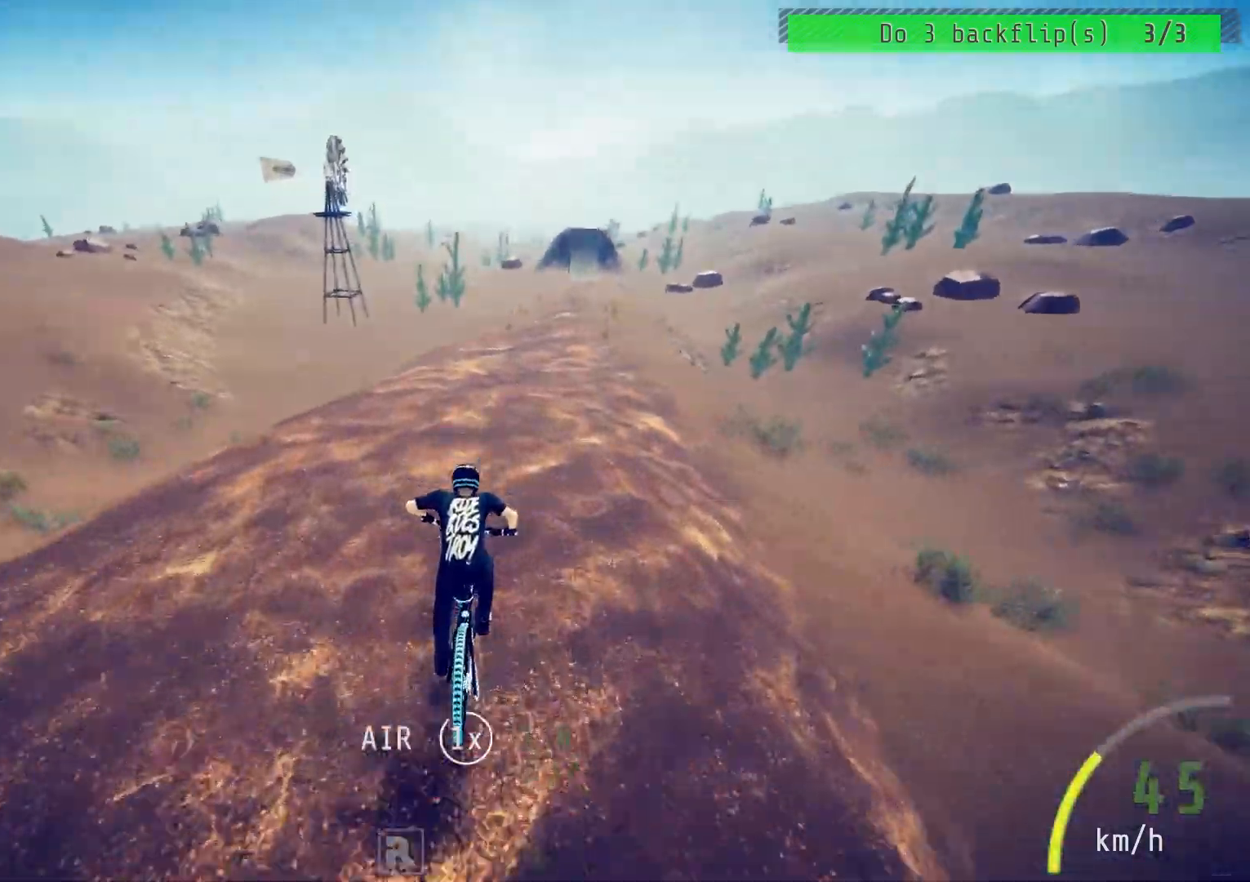
{"buttons": ["R2"], "left_stick": "right", "right_stick": "center", "events": [[33, "left_stick", "center"], [433, "left_stick", "right"]]}
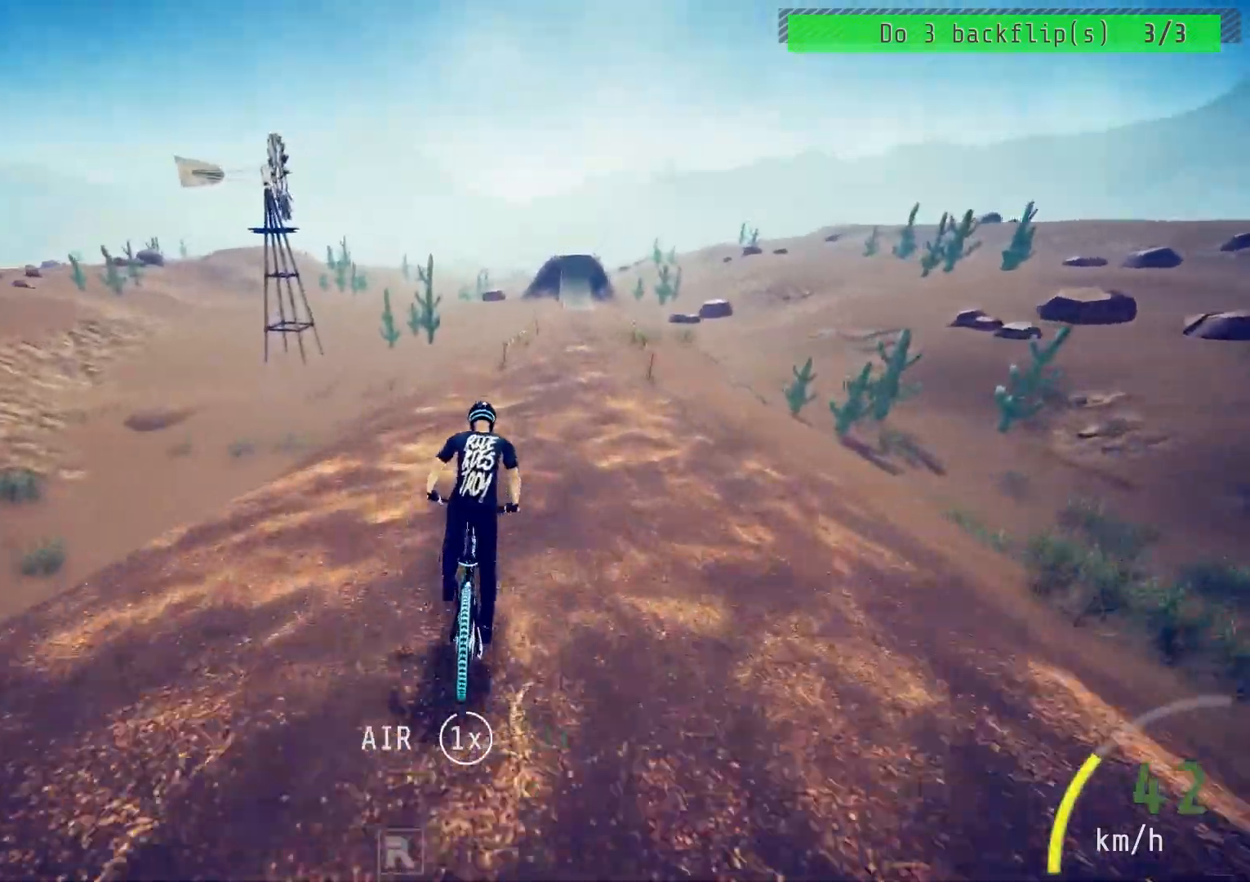
{"buttons": ["R2"], "left_stick": "center", "right_stick": "center", "events": [[167, "left_stick", "center"]]}
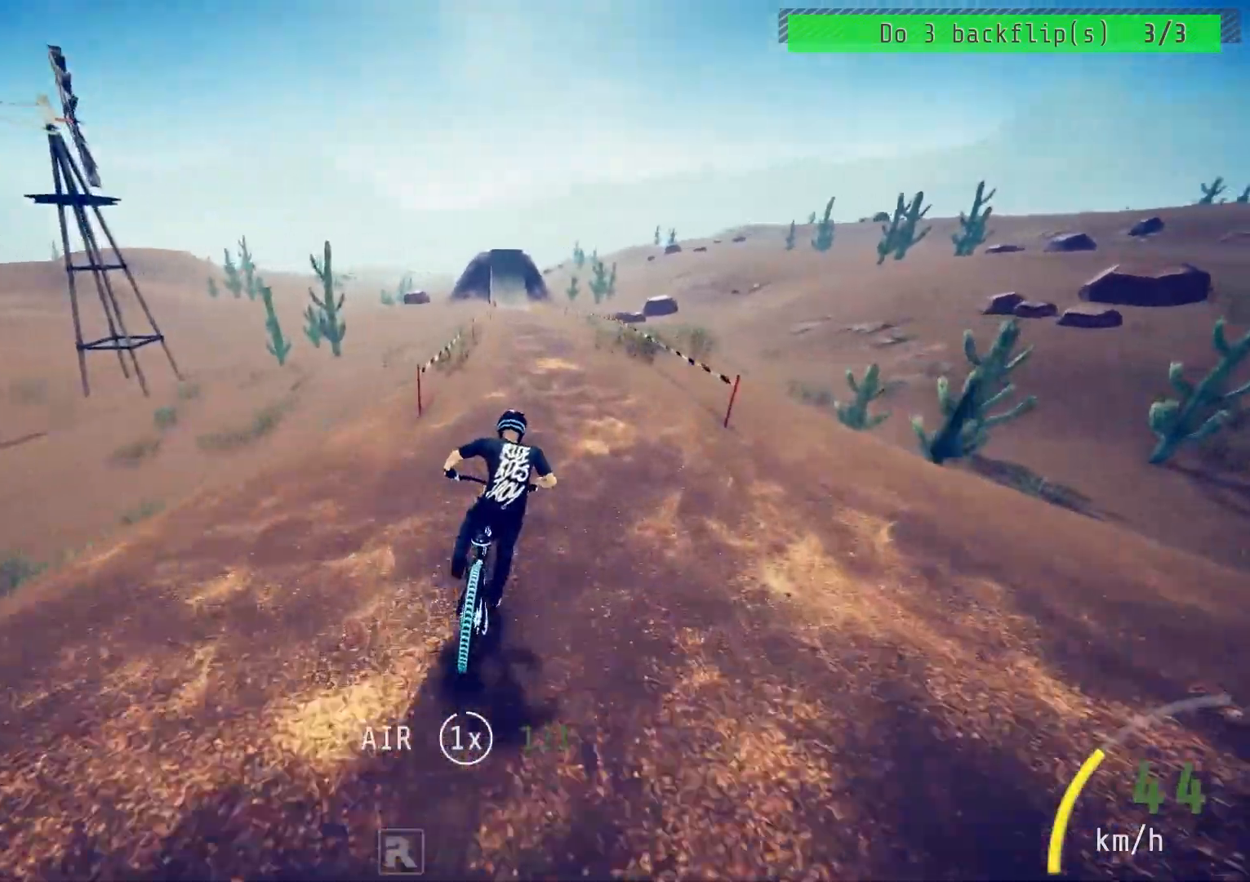
{"buttons": ["R2"], "left_stick": "center", "right_stick": "down", "events": [[17, "left_stick", "right"], [150, "left_stick", "center"], [217, "left_stick", "left"], [300, "right_stick", "down"], [350, "left_stick", "center"]]}
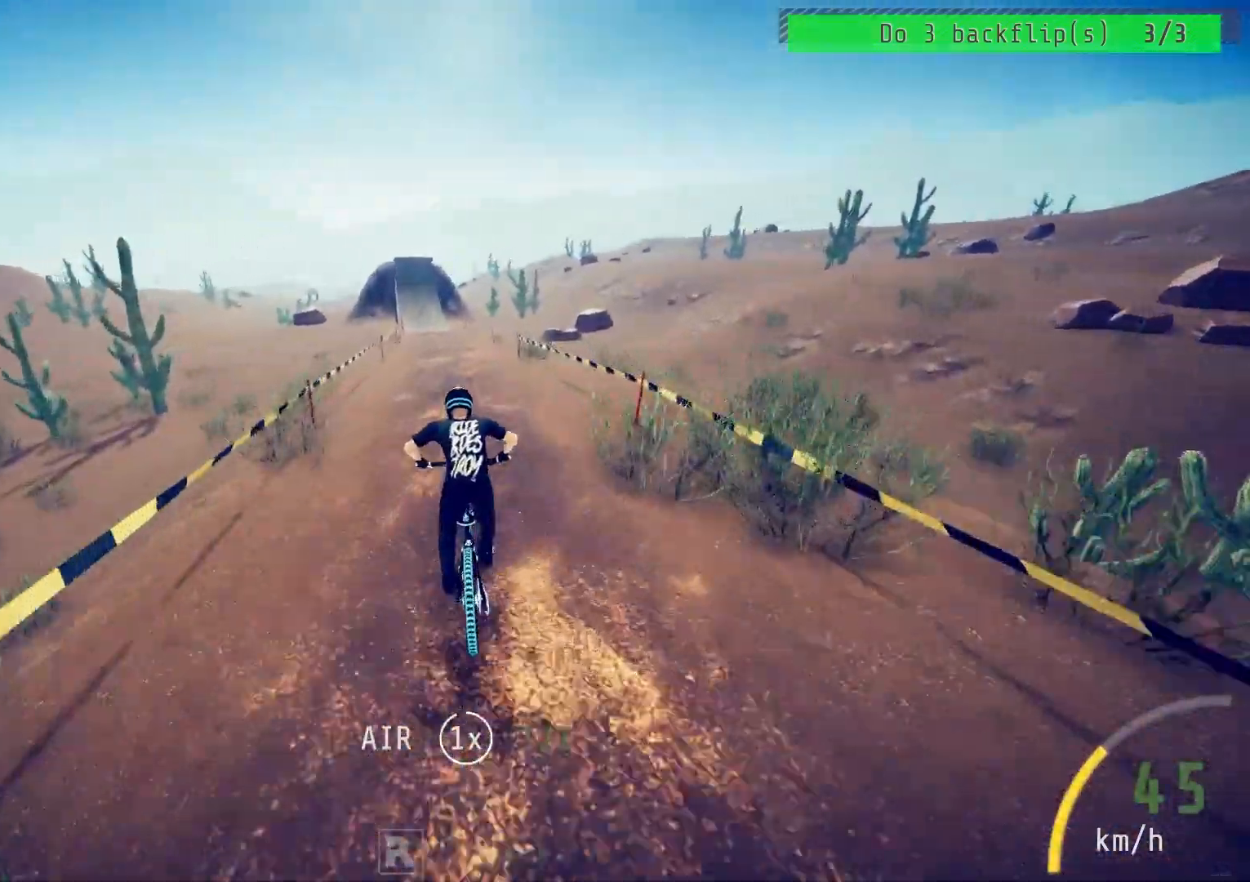
{"buttons": ["R2"], "left_stick": "center", "right_stick": "center", "events": [[367, "left_stick", "left"], [383, "right_stick", "center"], [467, "left_stick", "center"]]}
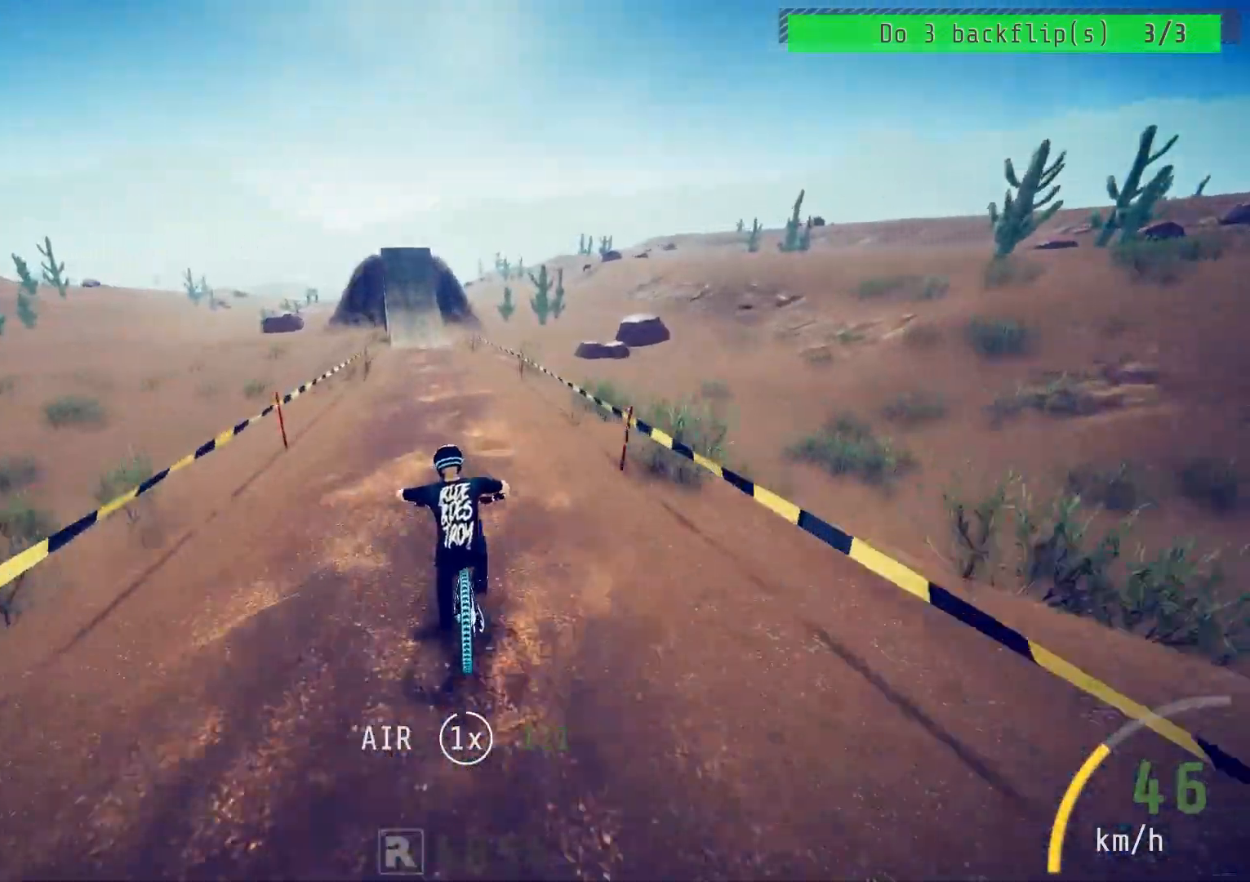
{"buttons": ["R2"], "left_stick": "center", "right_stick": "center", "events": [[83, "left_stick", "left"], [200, "left_stick", "center"]]}
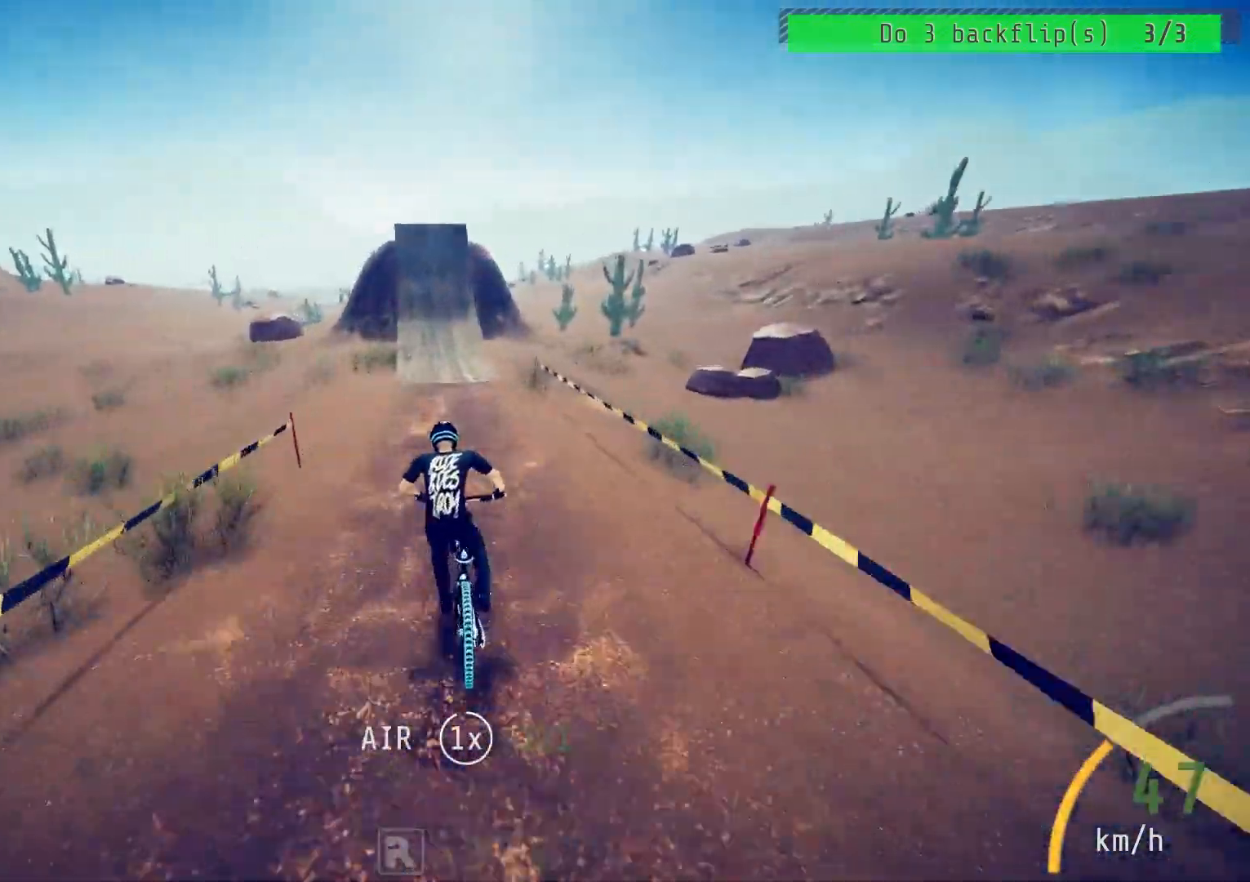
{"buttons": ["R2"], "left_stick": "center", "right_stick": "down", "events": [[250, "left_stick", "left"], [350, "left_stick", "center"], [367, "right_stick", "down"]]}
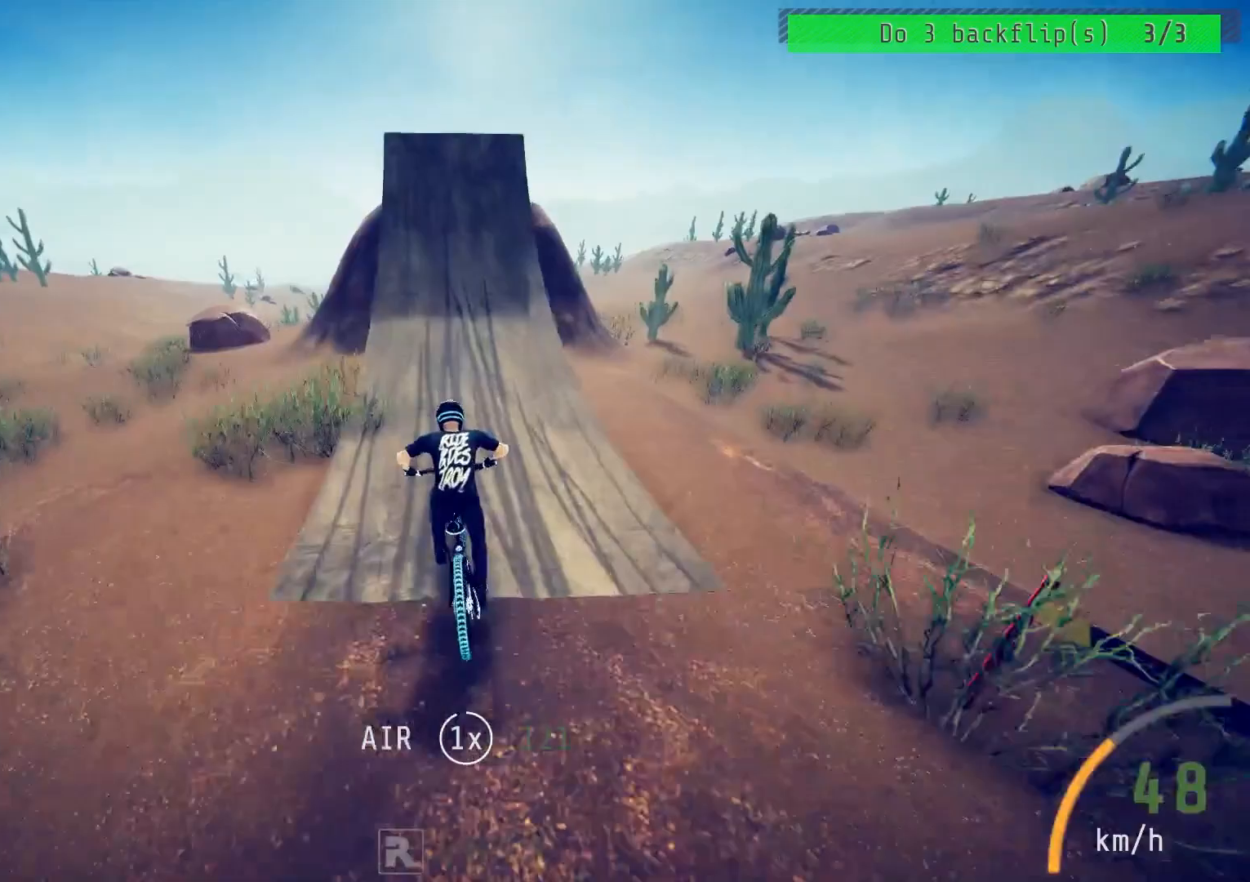
{"buttons": ["R2"], "left_stick": "up-right", "right_stick": "up", "events": [[117, "left_stick", "left"], [200, "left_stick", "center"], [450, "left_stick", "up-right"], [467, "right_stick", "up"]]}
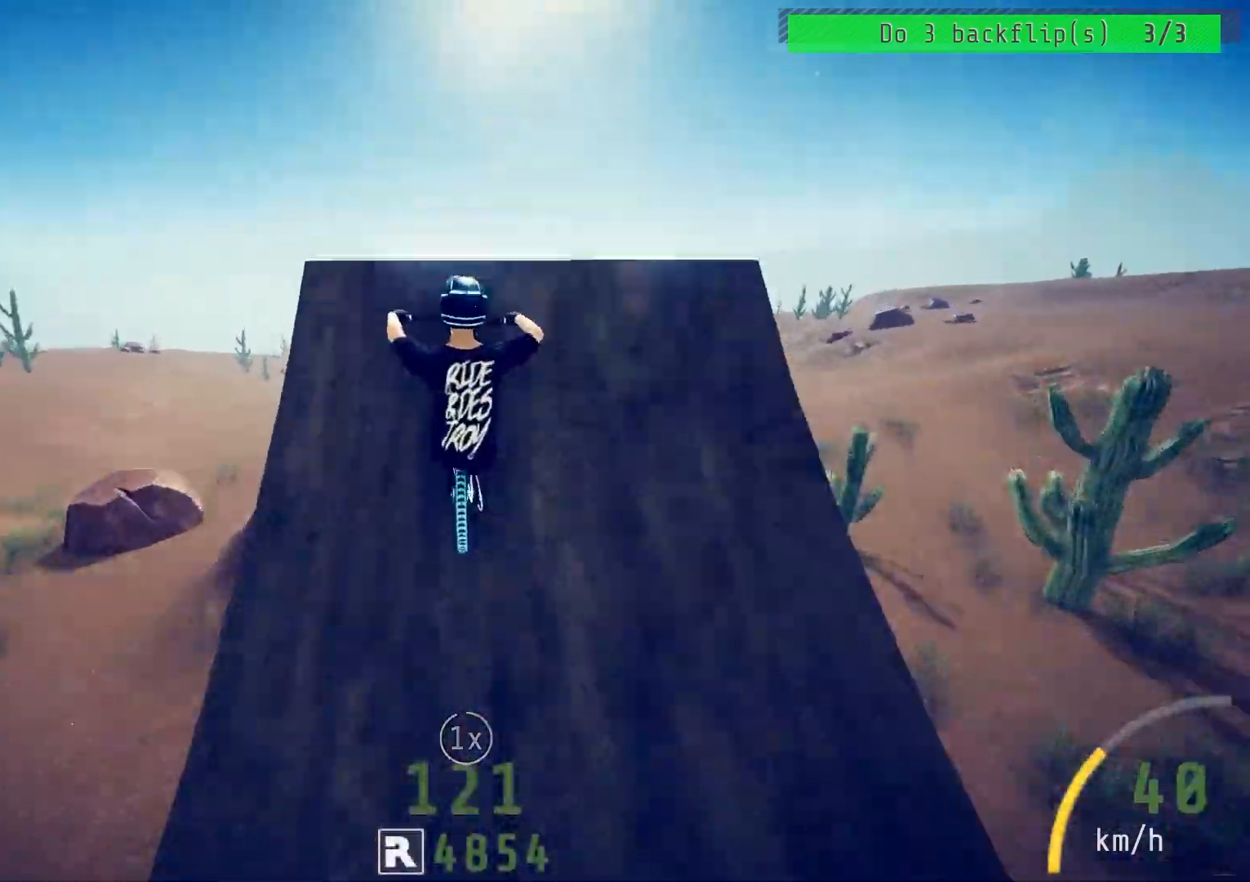
{"buttons": ["L1", "R2"], "left_stick": "right", "right_stick": "up", "events": [[83, "L1", "down"], [83, "right_stick", "center"], [183, "right_stick", "up"], [300, "left_stick", "right"]]}
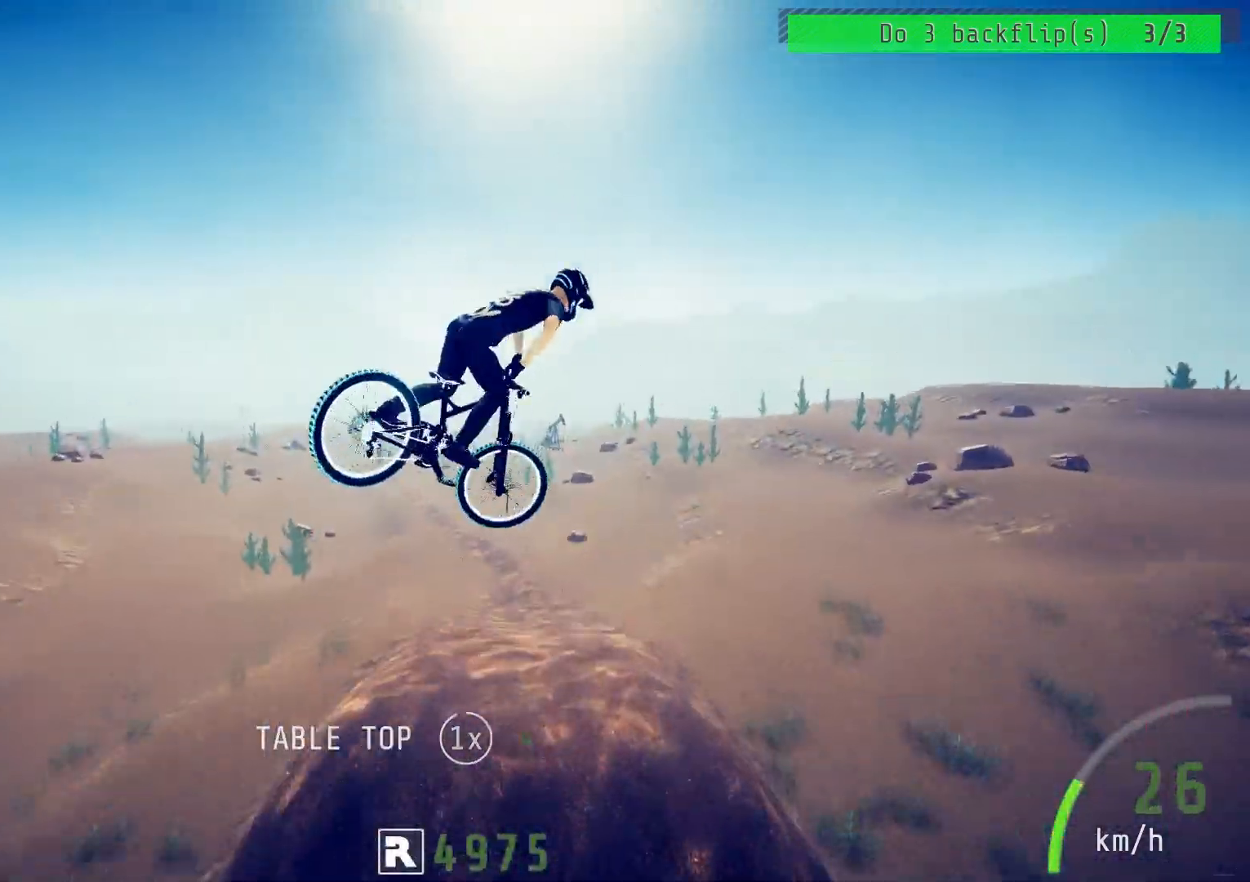
{"buttons": ["L1", "R2"], "left_stick": "right", "right_stick": "up", "events": []}
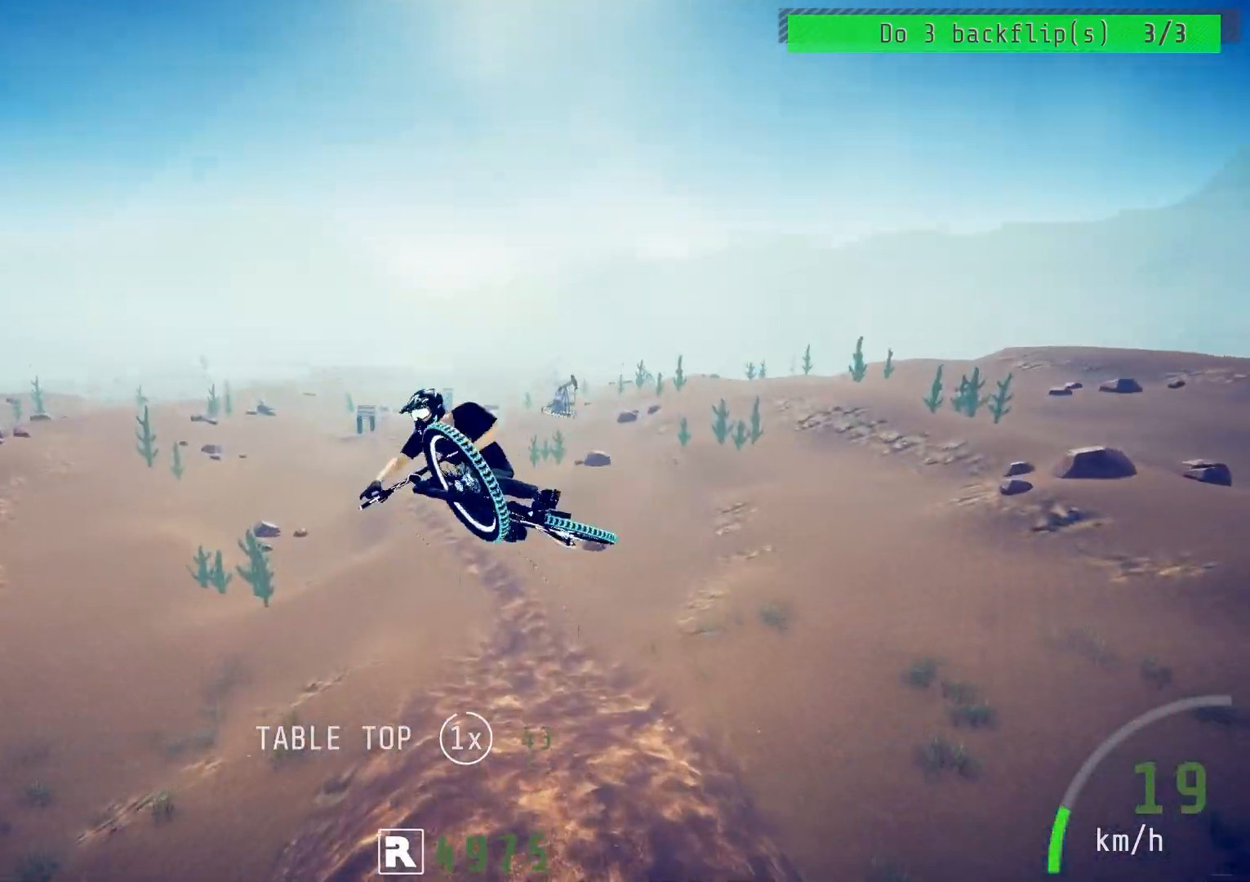
{"buttons": ["R2"], "left_stick": "up-right", "right_stick": "center", "events": [[17, "L1", "up"], [33, "right_stick", "center"], [167, "left_stick", "center"], [250, "left_stick", "up-left"], [383, "left_stick", "center"], [500, "left_stick", "up-right"]]}
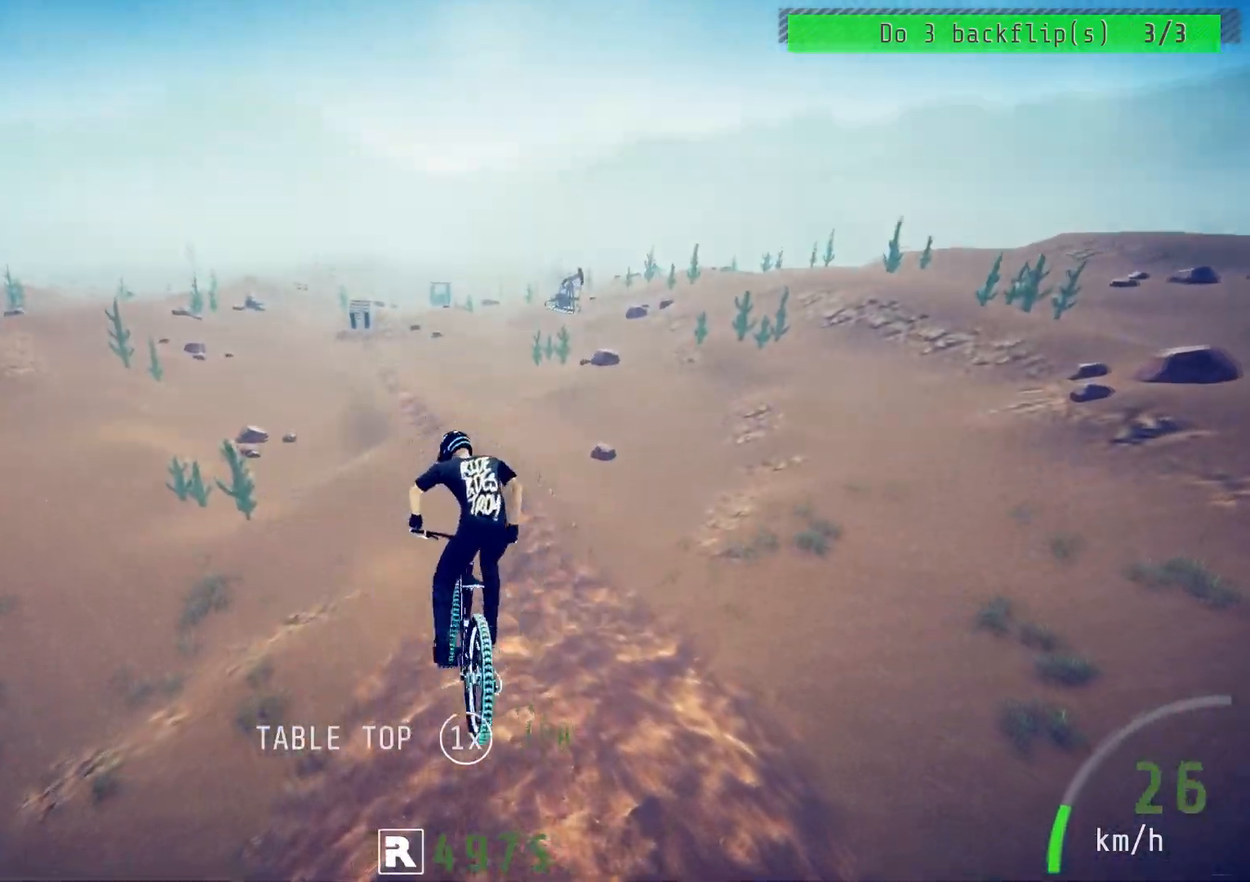
{"buttons": ["R2"], "left_stick": "up", "right_stick": "center", "events": [[117, "left_stick", "center"], [367, "left_stick", "up"]]}
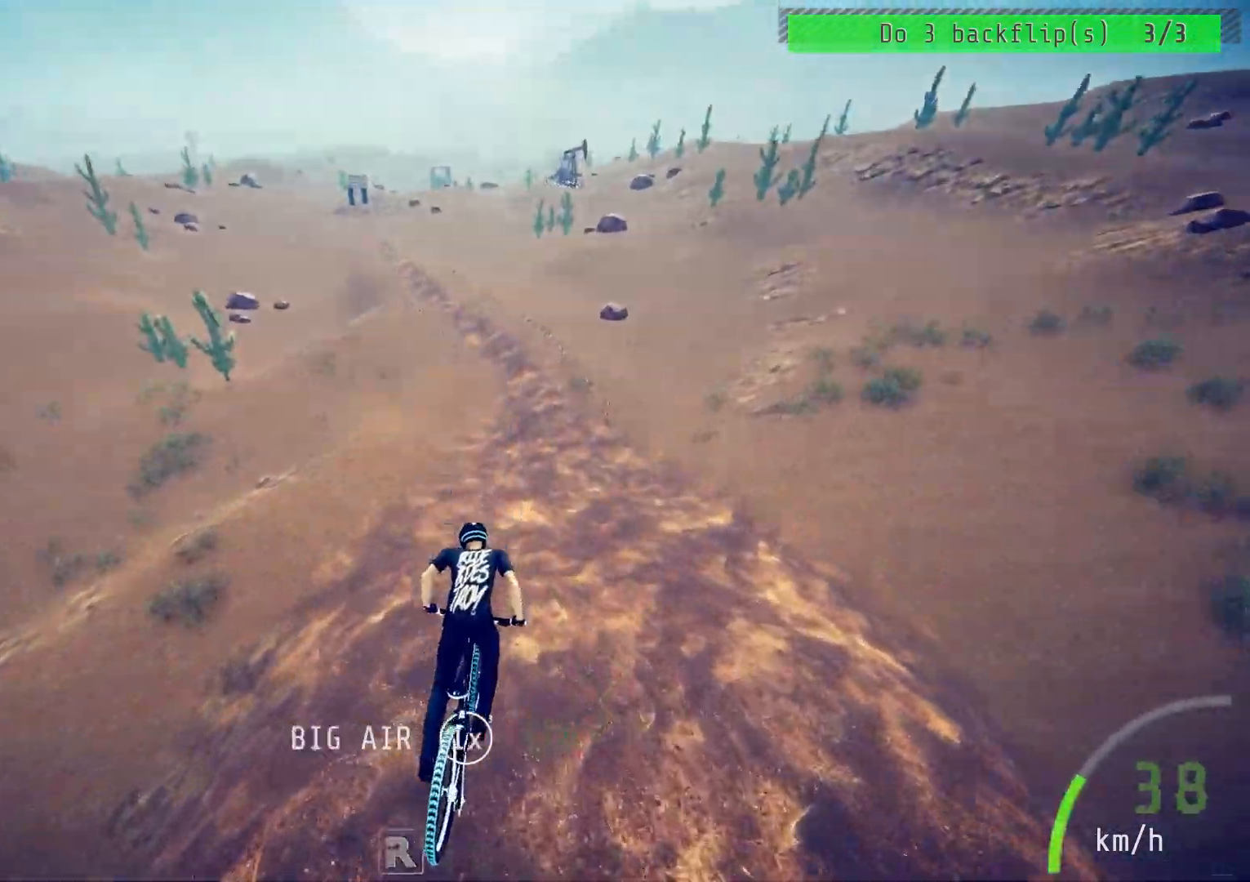
{"buttons": ["R2"], "left_stick": "left", "right_stick": "center", "events": [[17, "left_stick", "center"], [417, "left_stick", "left"]]}
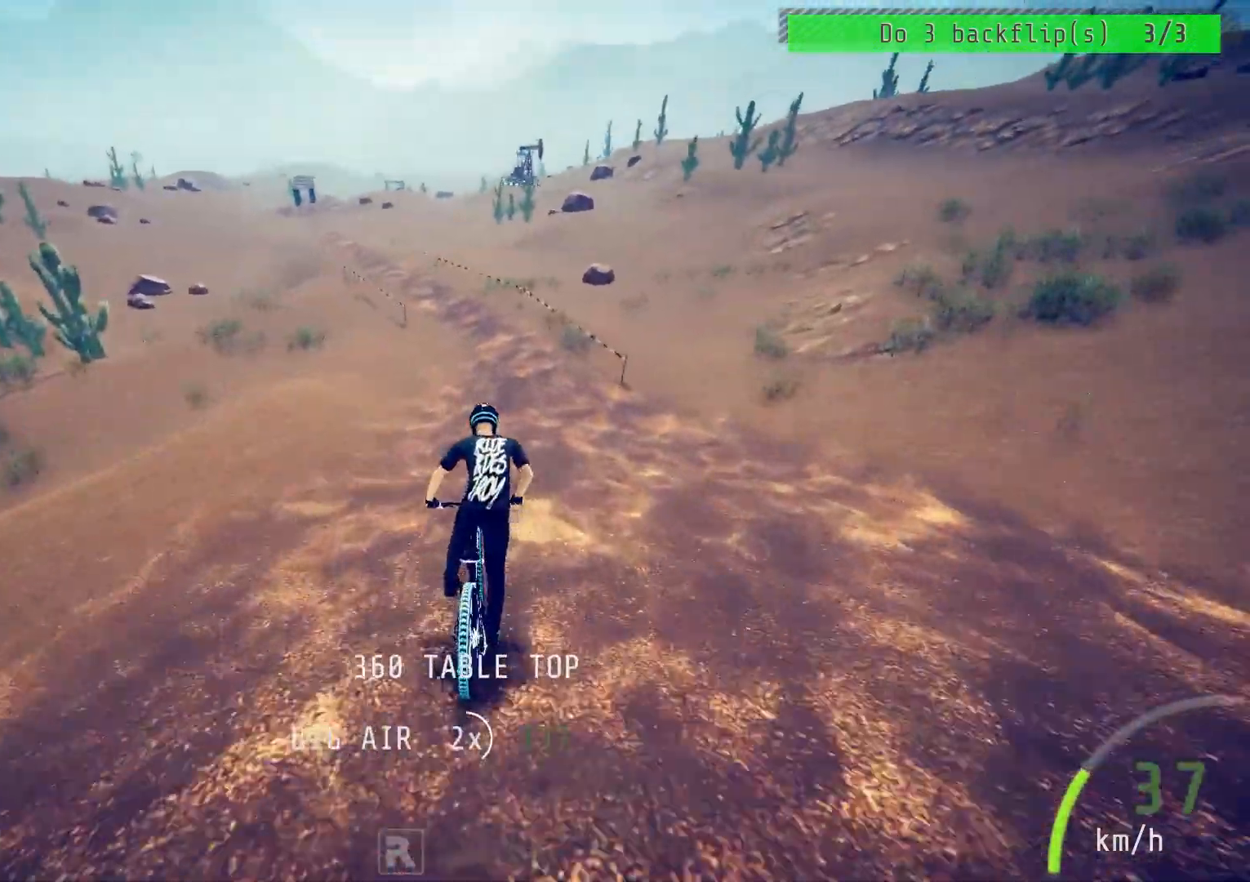
{"buttons": ["R2"], "left_stick": "left", "right_stick": "center", "events": [[83, "left_stick", "center"], [117, "right_stick", "down"], [400, "left_stick", "left"], [500, "right_stick", "center"]]}
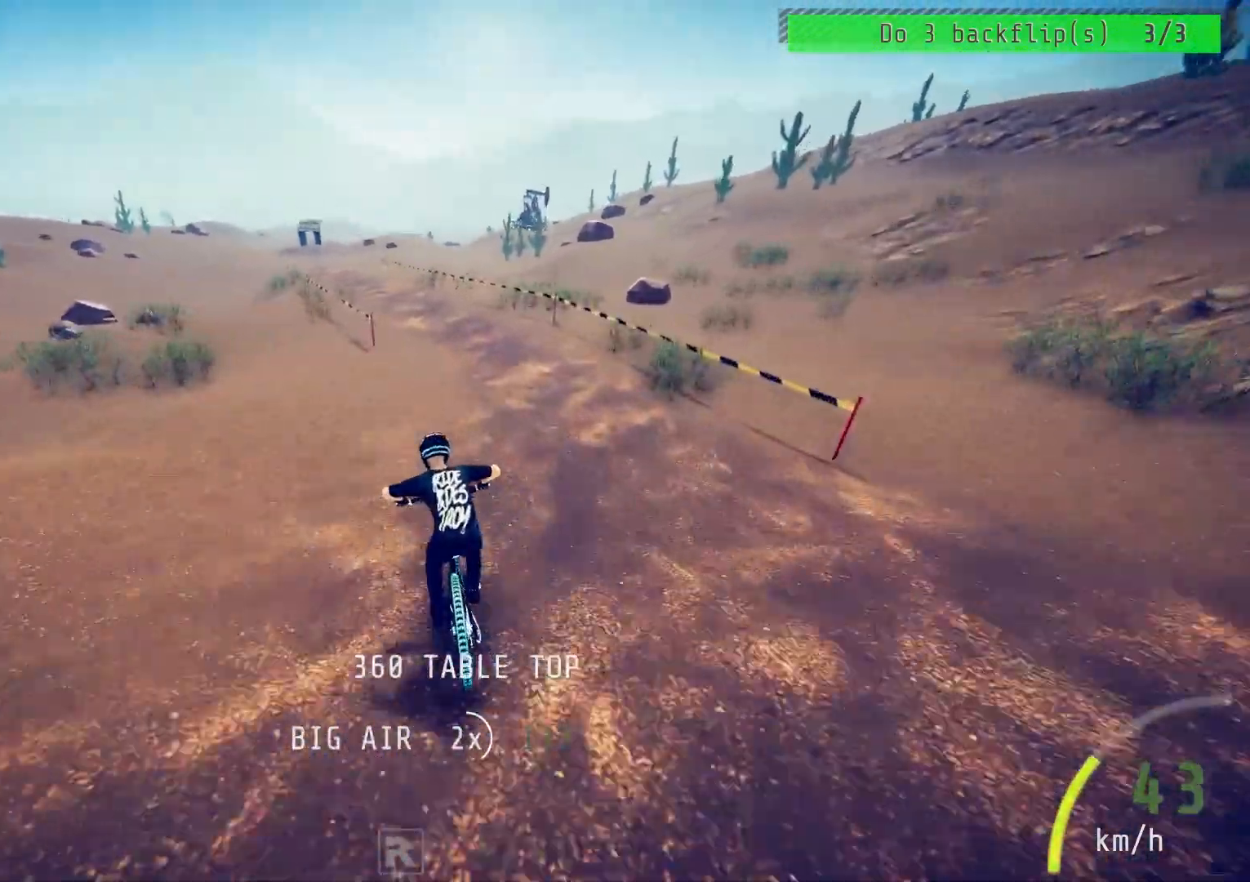
{"buttons": ["R2"], "left_stick": "center", "right_stick": "center", "events": [[67, "left_stick", "center"], [233, "left_stick", "left"], [350, "left_stick", "center"]]}
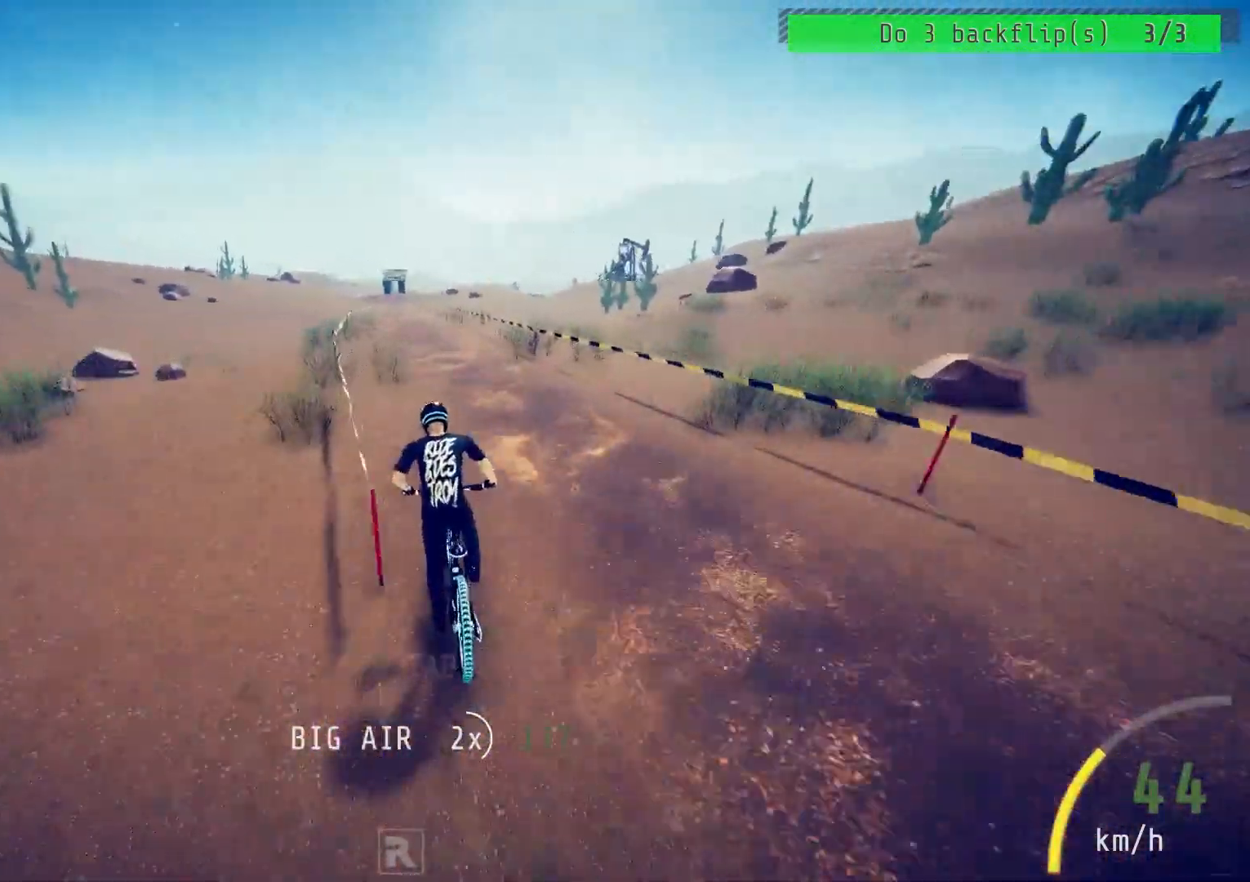
{"buttons": ["R2"], "left_stick": "center", "right_stick": "center", "events": [[300, "left_stick", "down-left"], [417, "left_stick", "center"]]}
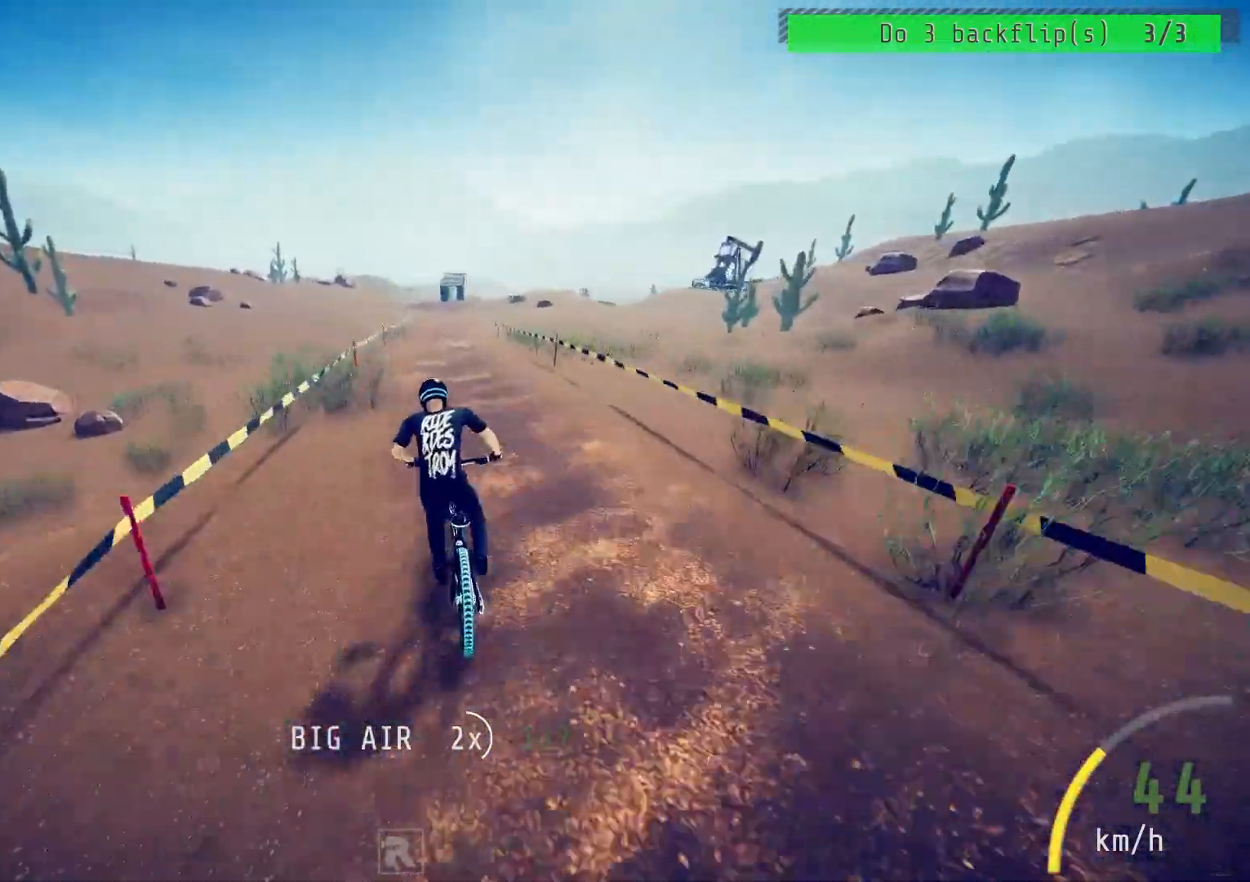
{"buttons": ["R2"], "left_stick": "center", "right_stick": "center", "events": [[167, "left_stick", "right"], [283, "left_stick", "center"], [350, "left_stick", "left"], [433, "left_stick", "center"]]}
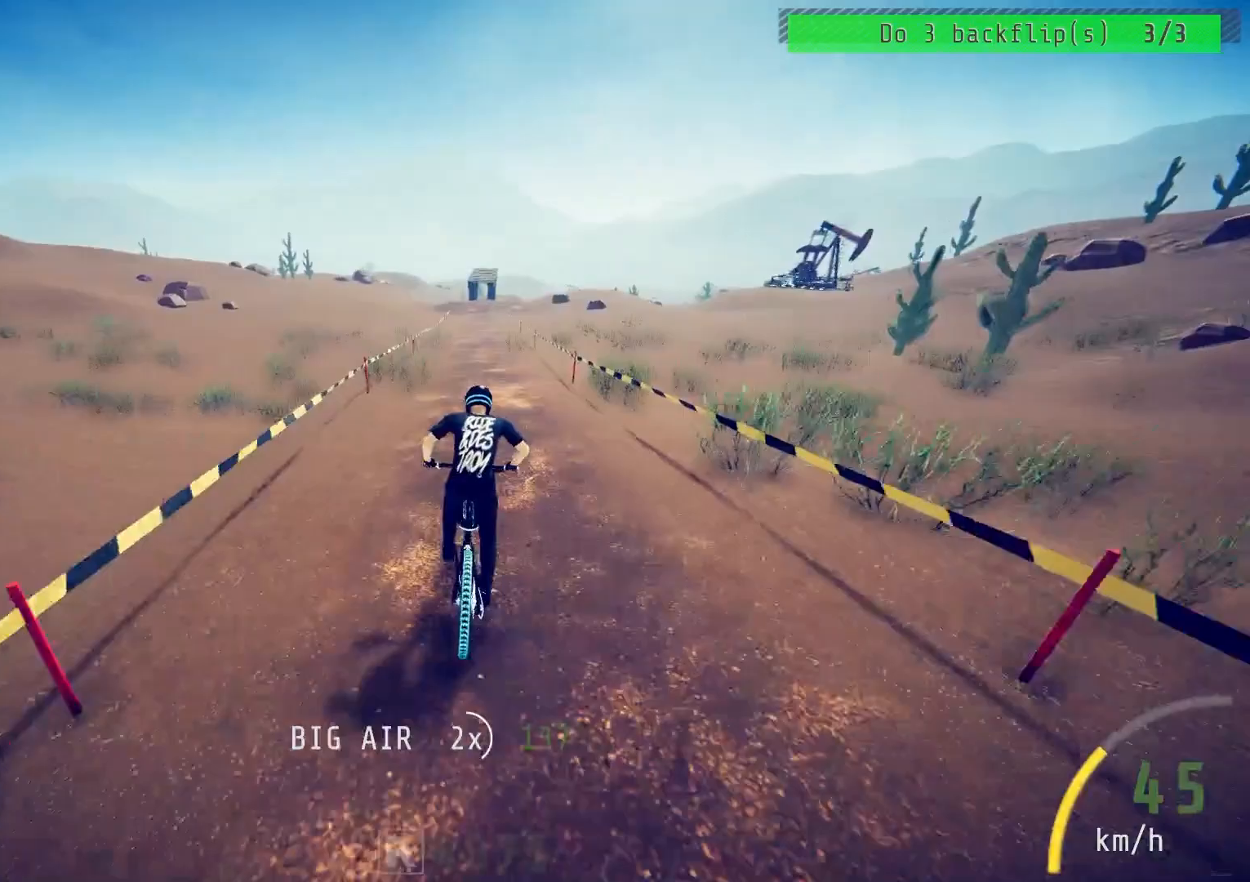
{"buttons": ["R2"], "left_stick": "center", "right_stick": "center", "events": []}
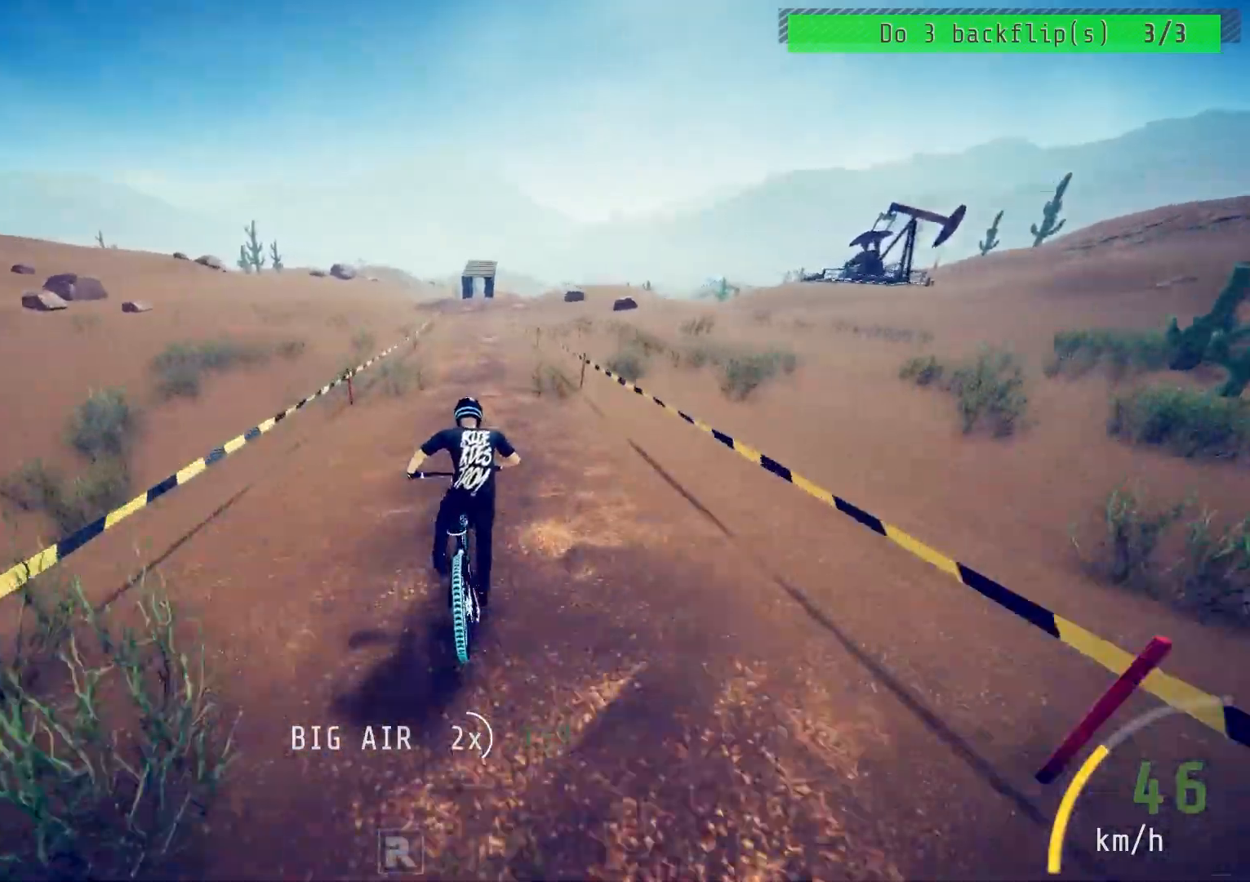
{"buttons": ["R2"], "left_stick": "left", "right_stick": "center", "events": [[150, "right_stick", "down"], [317, "right_stick", "center"], [417, "left_stick", "left"]]}
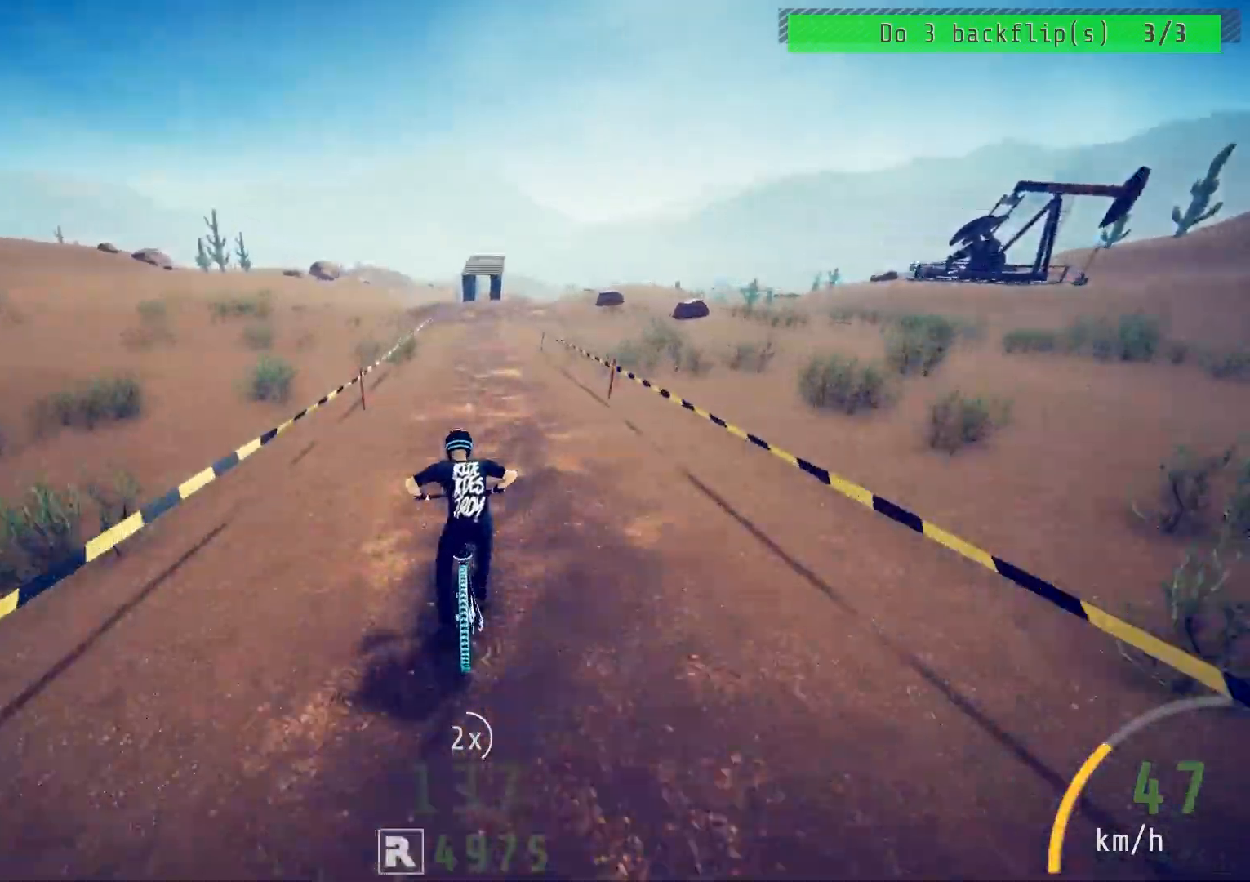
{"buttons": ["R2"], "left_stick": "center", "right_stick": "down", "events": [[17, "left_stick", "center"], [183, "left_stick", "right"], [300, "left_stick", "center"], [350, "right_stick", "down"]]}
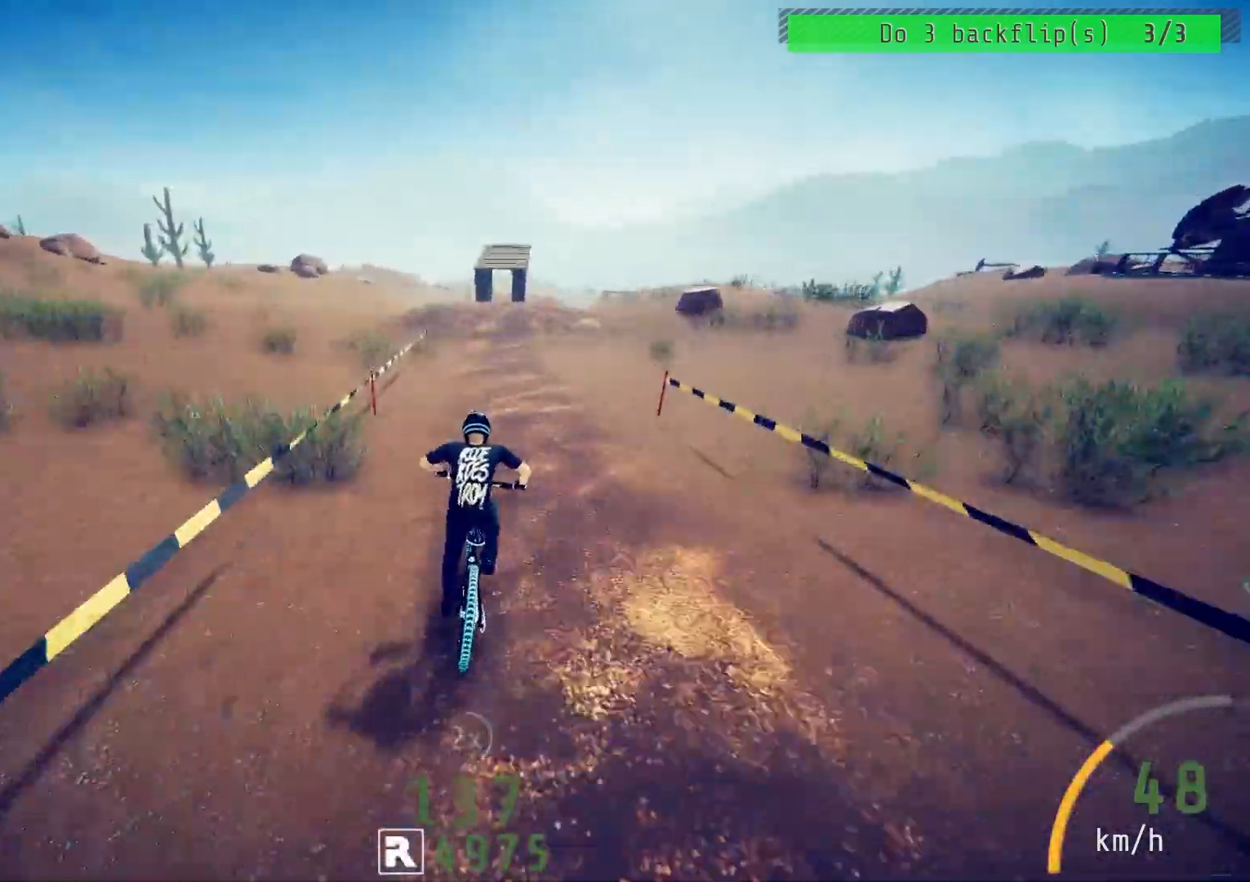
{"buttons": ["R2"], "left_stick": "center", "right_stick": "down", "events": [[100, "left_stick", "right"], [233, "left_stick", "center"], [283, "left_stick", "left"], [383, "left_stick", "center"]]}
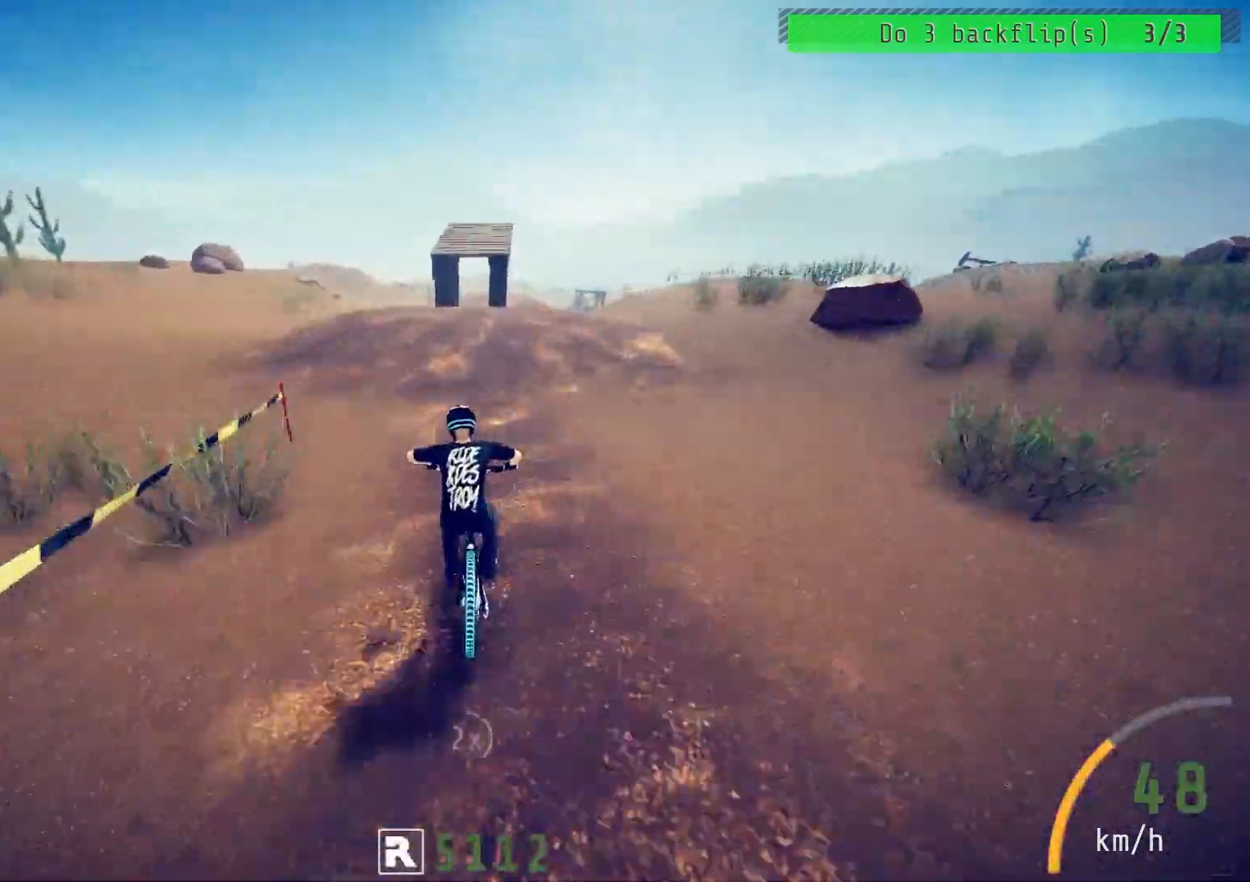
{"buttons": ["R2"], "left_stick": "center", "right_stick": "center", "events": [[100, "left_stick", "right"], [217, "left_stick", "center"], [300, "left_stick", "down-right"], [333, "right_stick", "up"], [483, "right_stick", "center"], [500, "left_stick", "center"]]}
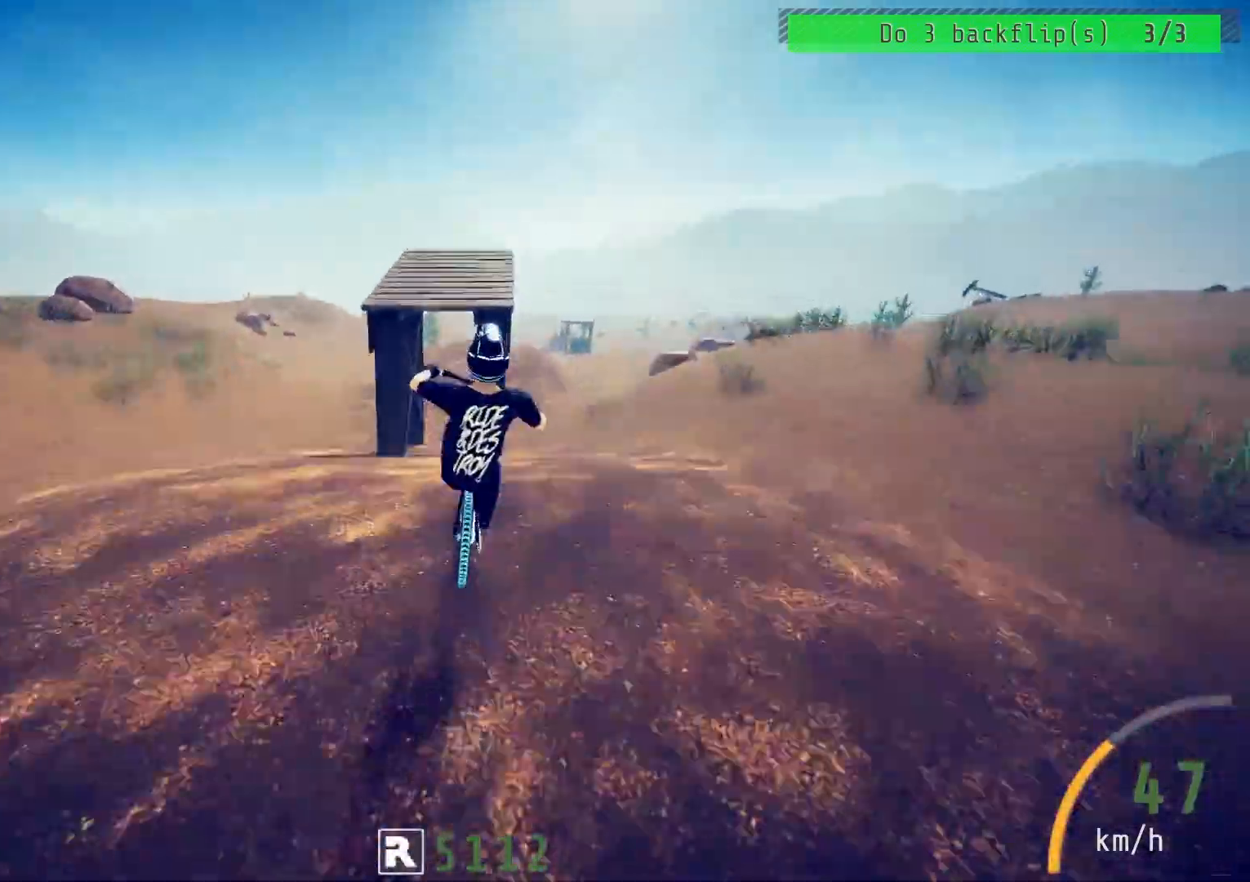
{"buttons": ["R2"], "left_stick": "up", "right_stick": "up", "events": [[100, "right_stick", "up"], [117, "left_stick", "up"], [267, "left_stick", "center"], [383, "left_stick", "up"]]}
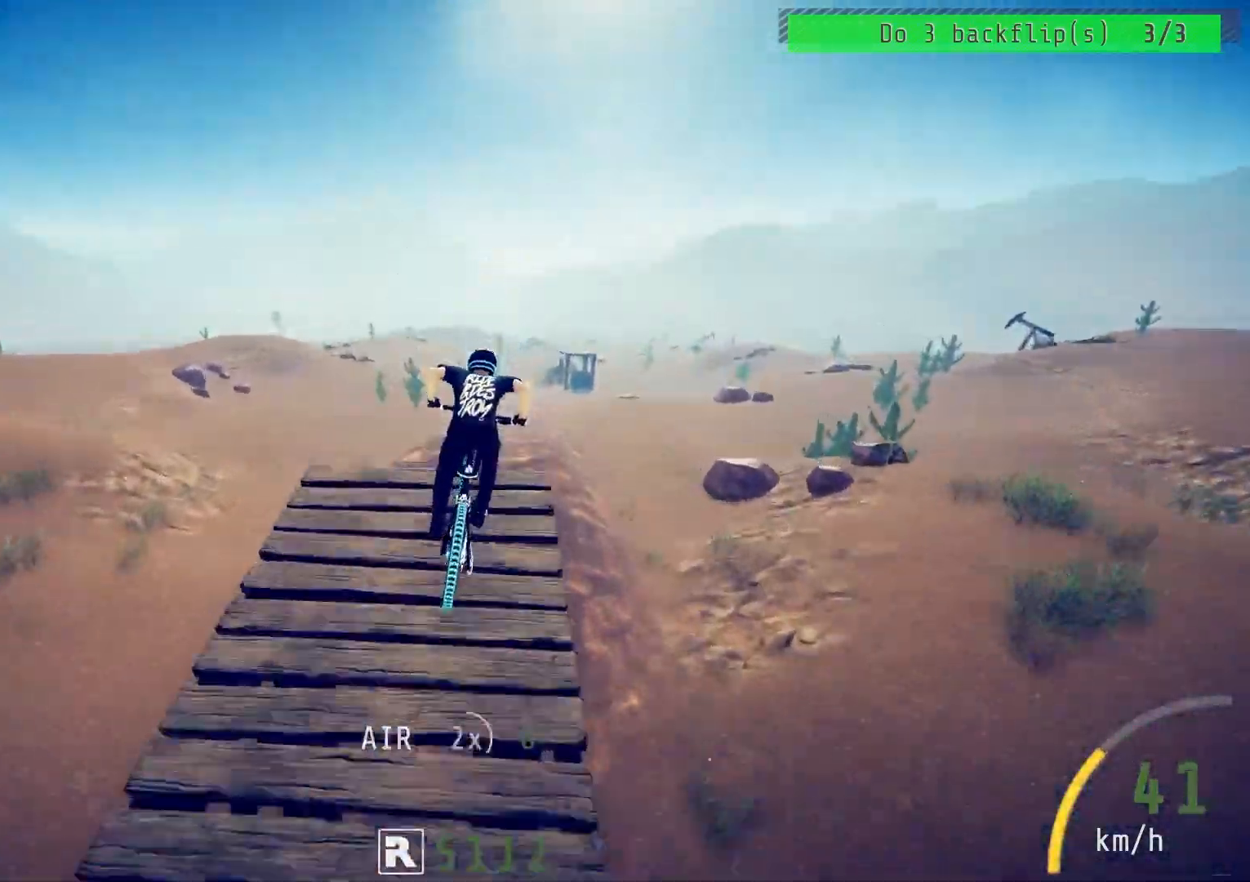
{"buttons": ["R2"], "left_stick": "up", "right_stick": "center", "events": [[50, "left_stick", "center"], [383, "left_stick", "up"], [450, "right_stick", "center"]]}
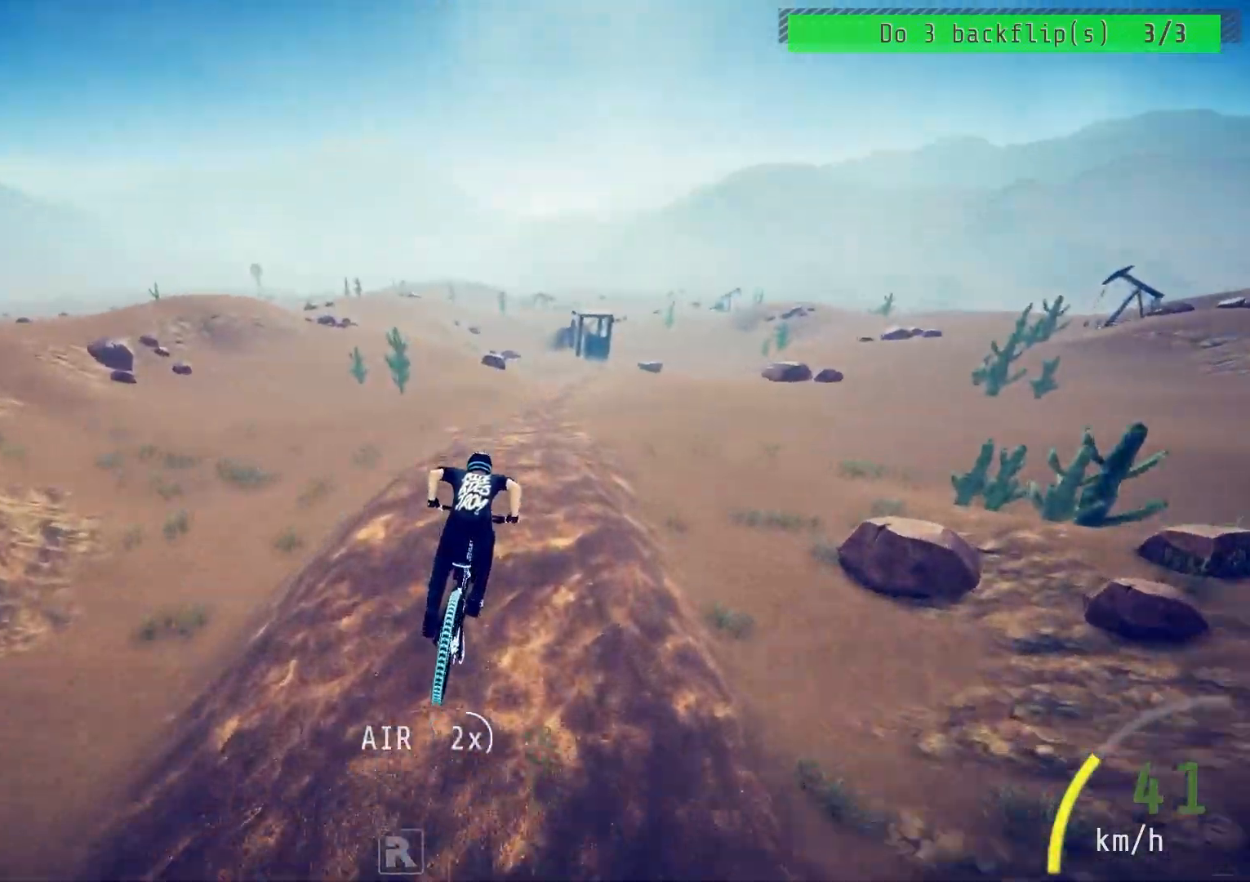
{"buttons": ["R2"], "left_stick": "center", "right_stick": "up", "events": [[33, "left_stick", "center"], [150, "right_stick", "up"], [233, "left_stick", "down"], [417, "left_stick", "center"]]}
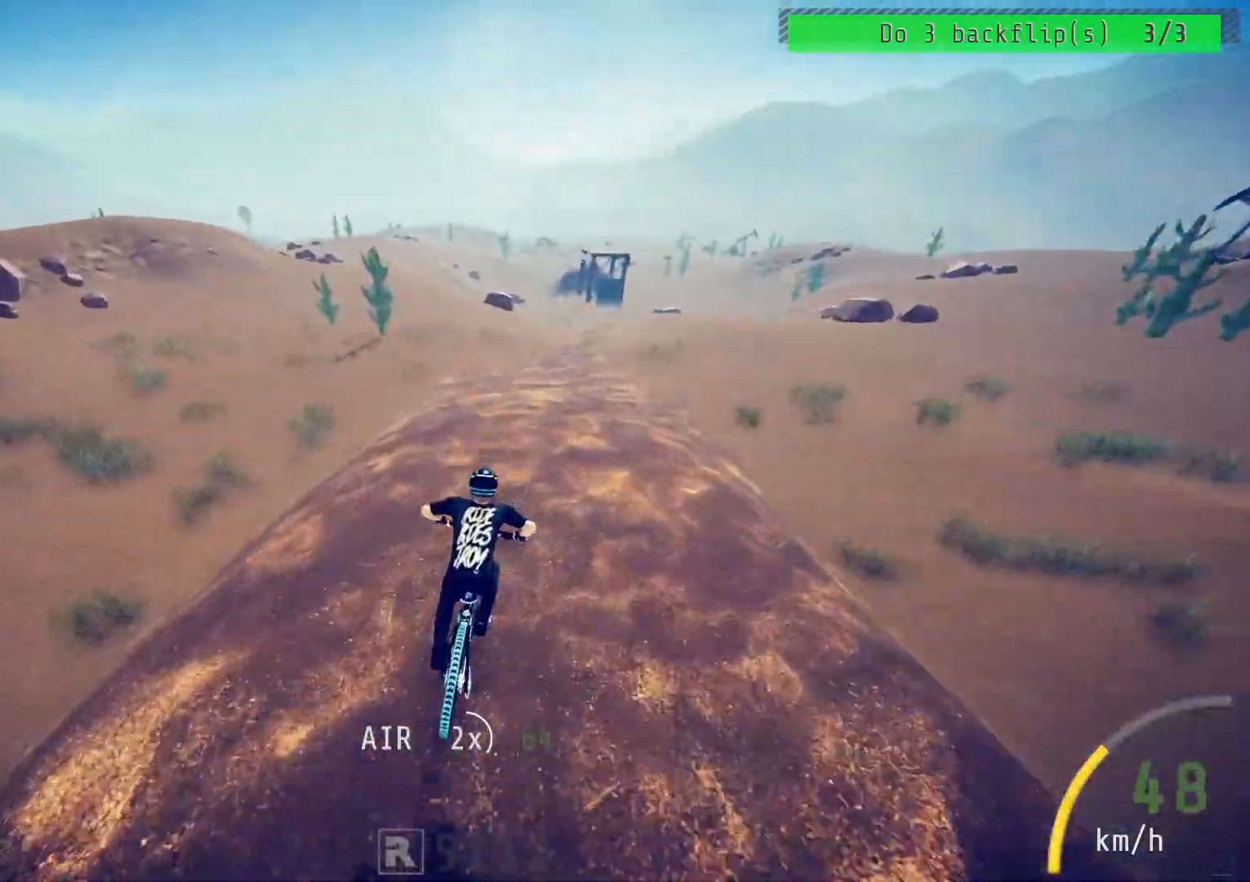
{"buttons": ["R2"], "left_stick": "center", "right_stick": "down", "events": [[133, "right_stick", "center"], [233, "left_stick", "up-right"], [317, "right_stick", "down"], [400, "left_stick", "center"]]}
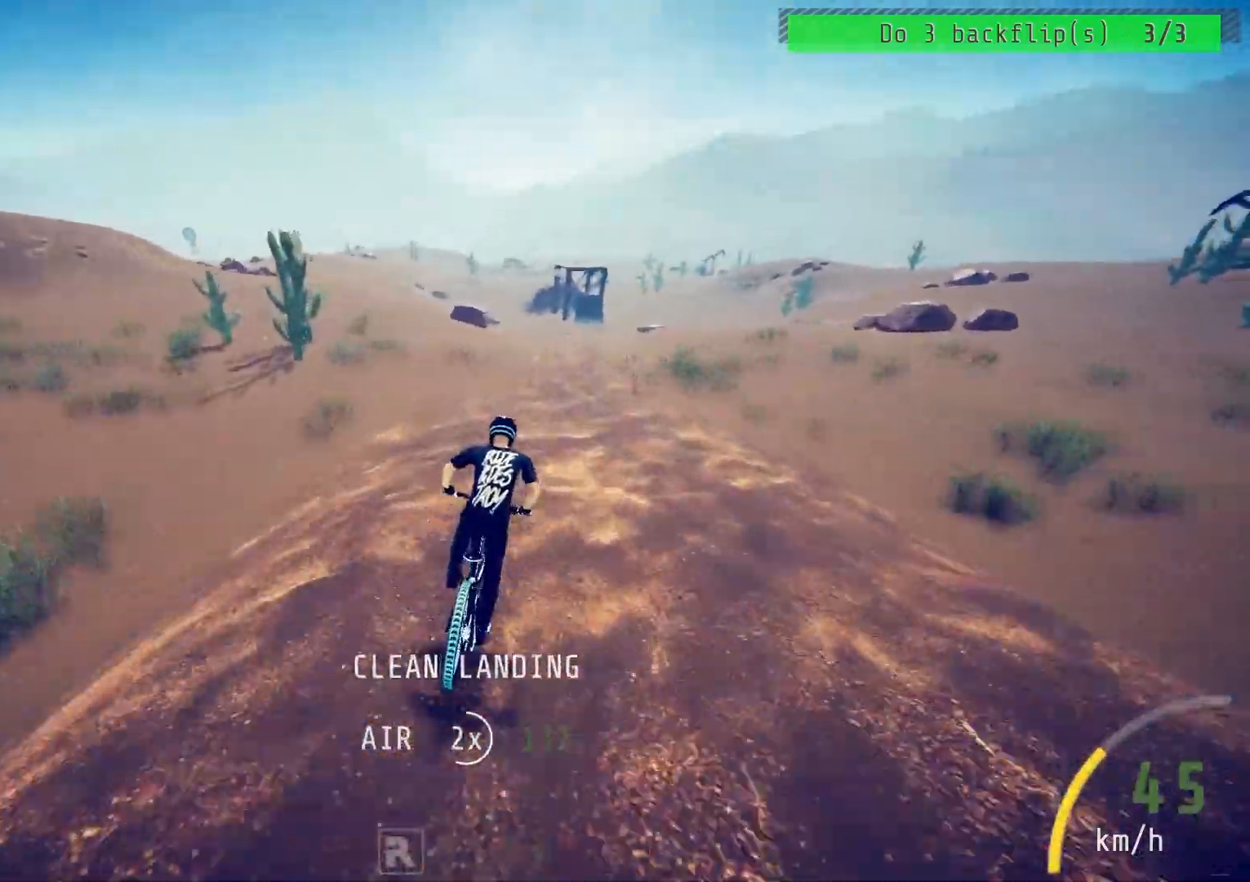
{"buttons": ["R2"], "left_stick": "center", "right_stick": "down", "events": [[83, "left_stick", "right"], [183, "right_stick", "center"], [233, "left_stick", "center"], [367, "right_stick", "down"]]}